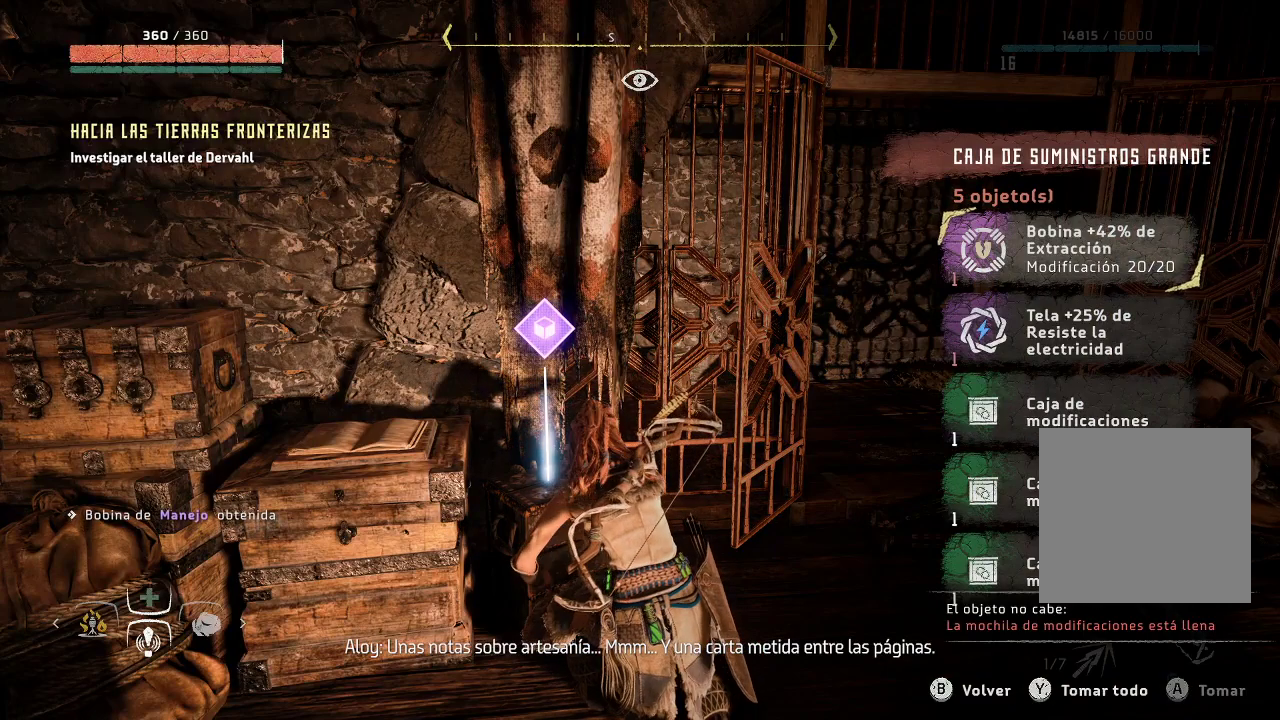
Gameplay with a controller (Xbox layout); each line is a JSON object with the inputs held at the frame after it. "events" lists button and stick changes between this image and that frame as [ms after this image, input, new state], when the widget could be followed in between. Not read: L3.
{"buttons": [], "left_stick": "center", "right_stick": "center", "events": [[217, "A", "down"], [317, "A", "up"]]}
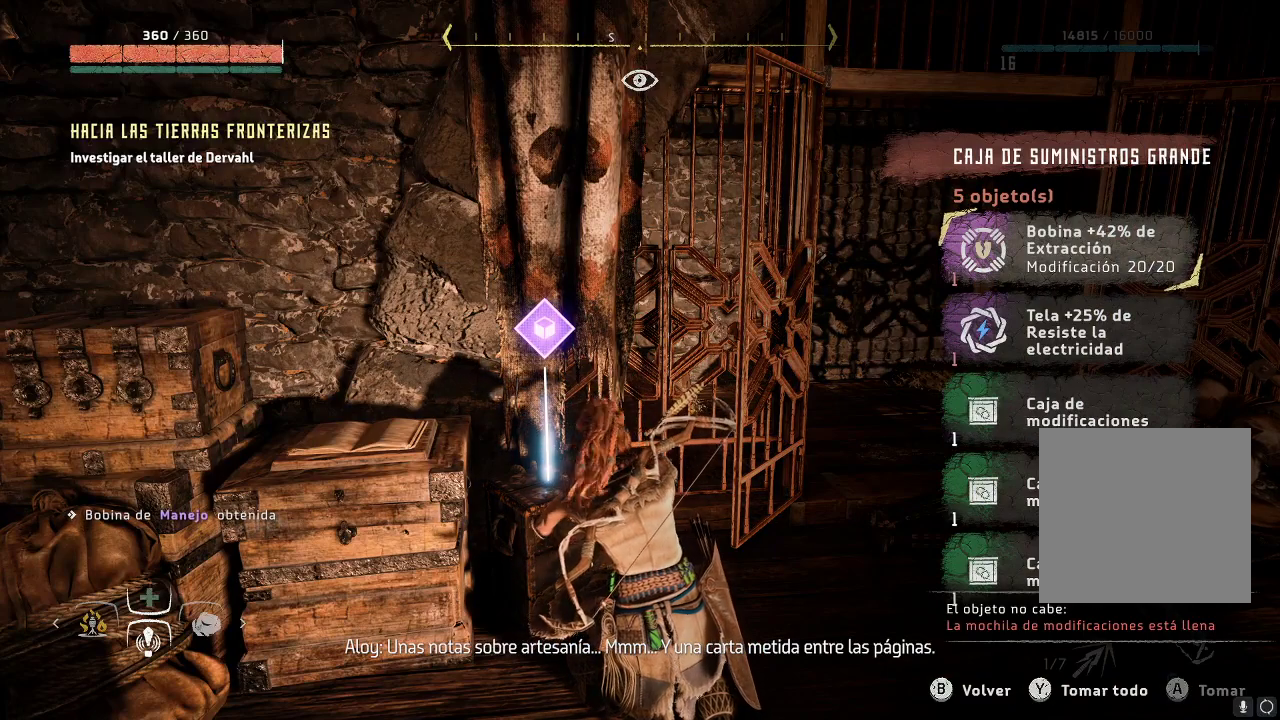
{"buttons": [], "left_stick": "center", "right_stick": "center", "events": [[50, "A", "down"], [100, "A", "up"], [217, "A", "down"], [333, "A", "up"]]}
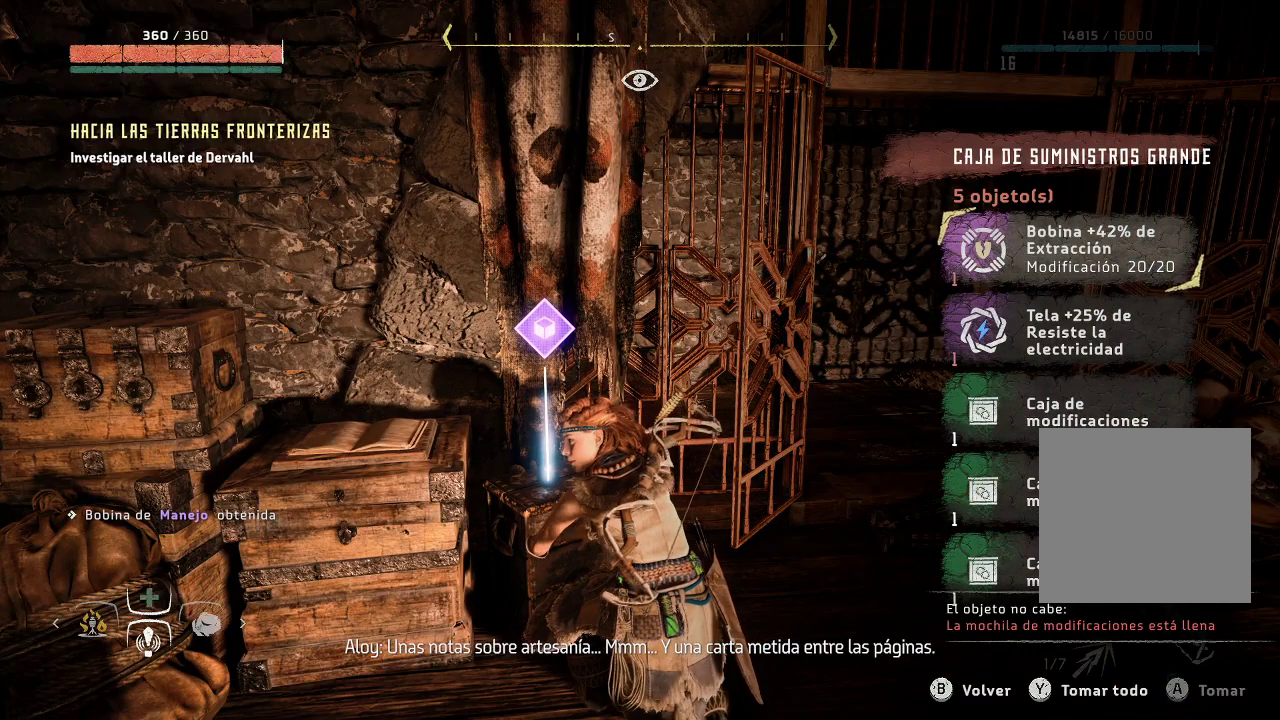
{"buttons": [], "left_stick": "center", "right_stick": "center", "events": [[133, "A", "down"], [300, "A", "up"], [383, "A", "down"], [500, "A", "up"]]}
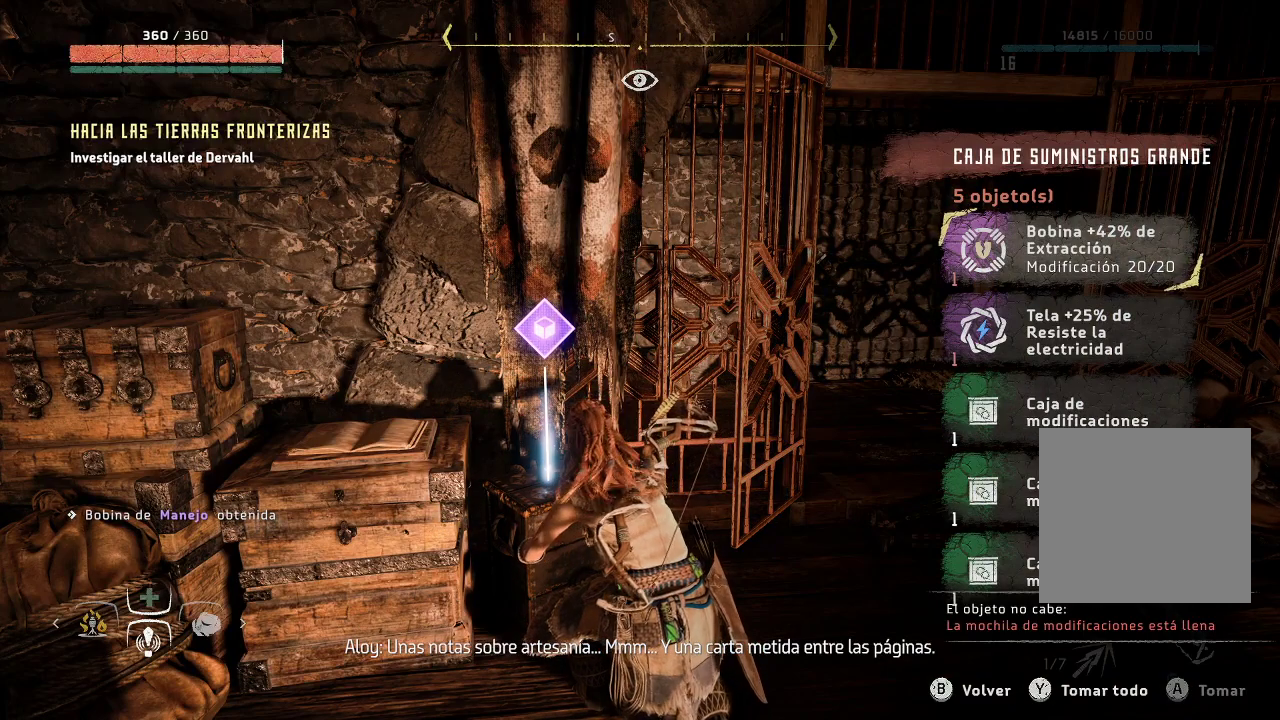
{"buttons": ["A"], "left_stick": "center", "right_stick": "center", "events": [[83, "A", "down"], [150, "A", "up"], [267, "A", "down"], [367, "A", "up"], [450, "A", "down"]]}
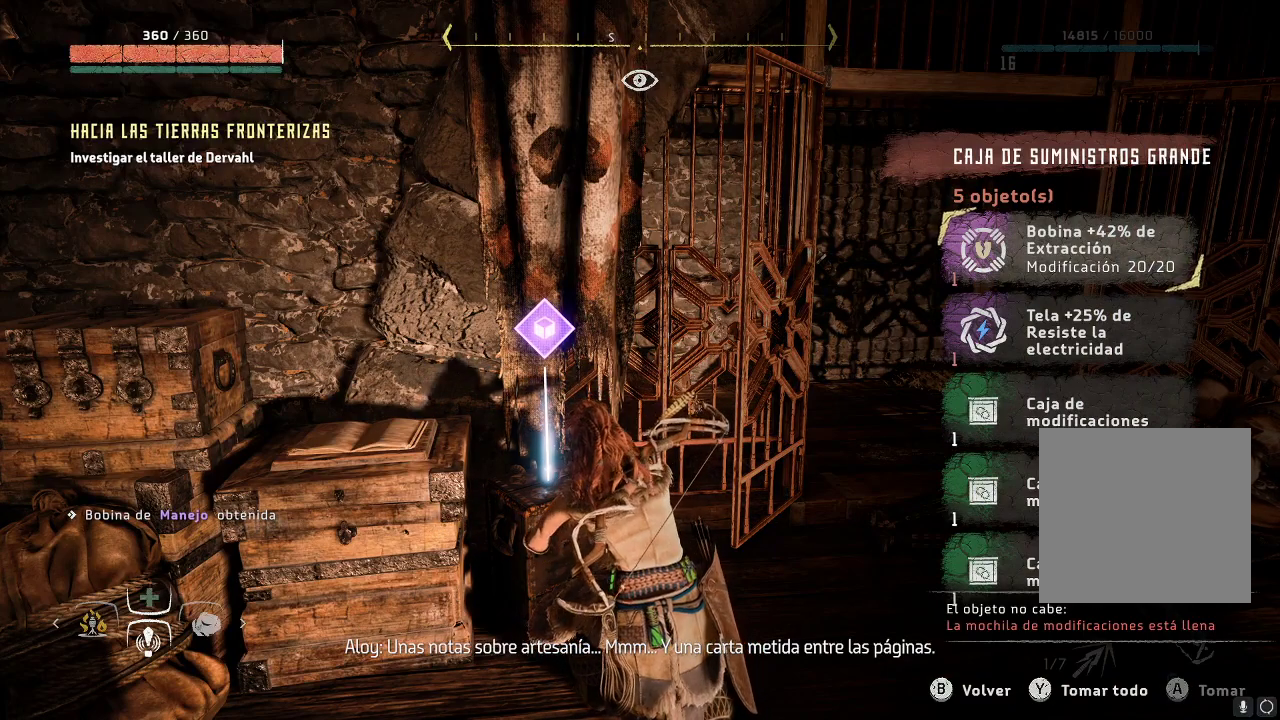
{"buttons": [], "left_stick": "center", "right_stick": "center", "events": [[50, "A", "up"], [183, "A", "down"], [250, "A", "up"]]}
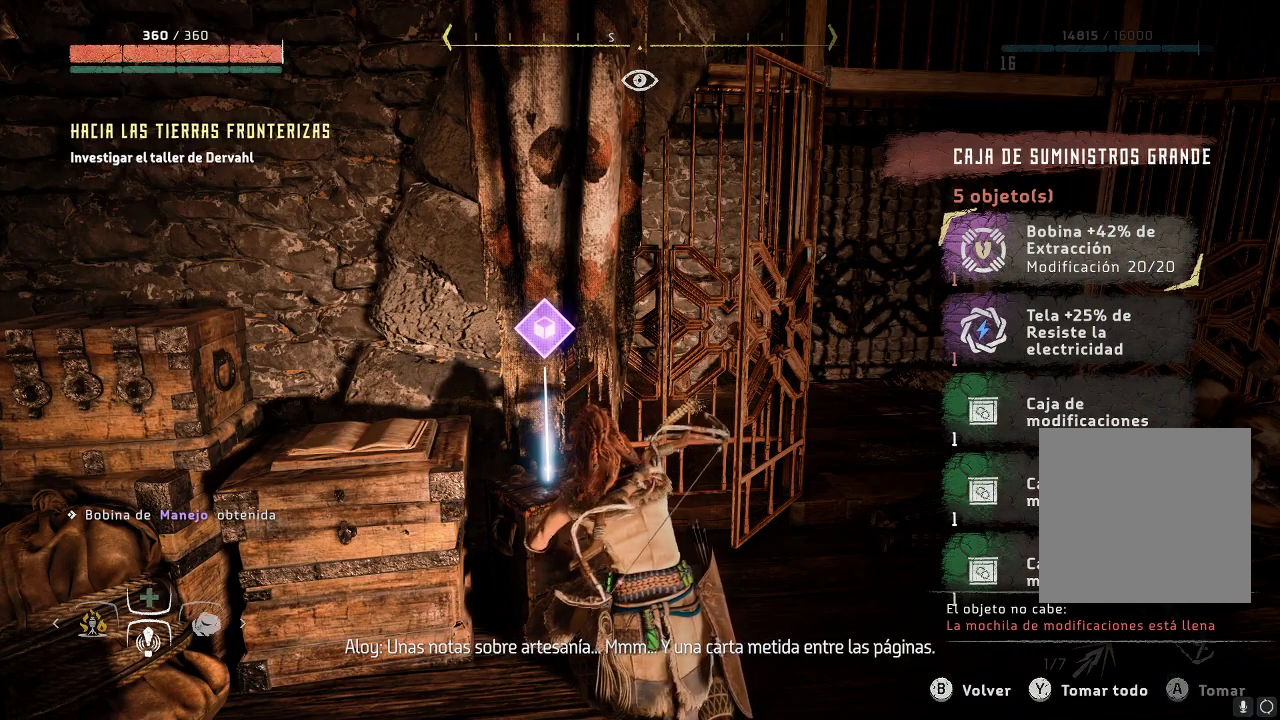
{"buttons": [], "left_stick": "center", "right_stick": "center", "events": [[200, "A", "down"], [350, "A", "up"]]}
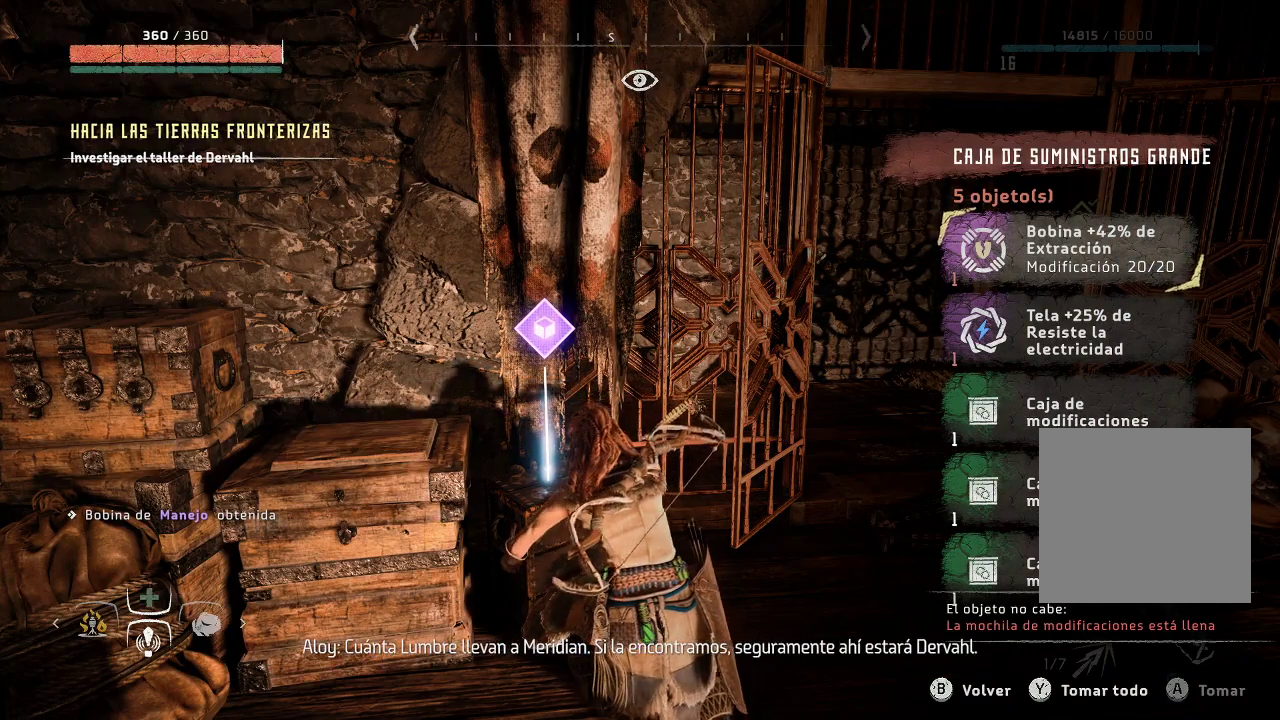
{"buttons": [], "left_stick": "center", "right_stick": "center", "events": [[167, "A", "down"], [300, "A", "up"]]}
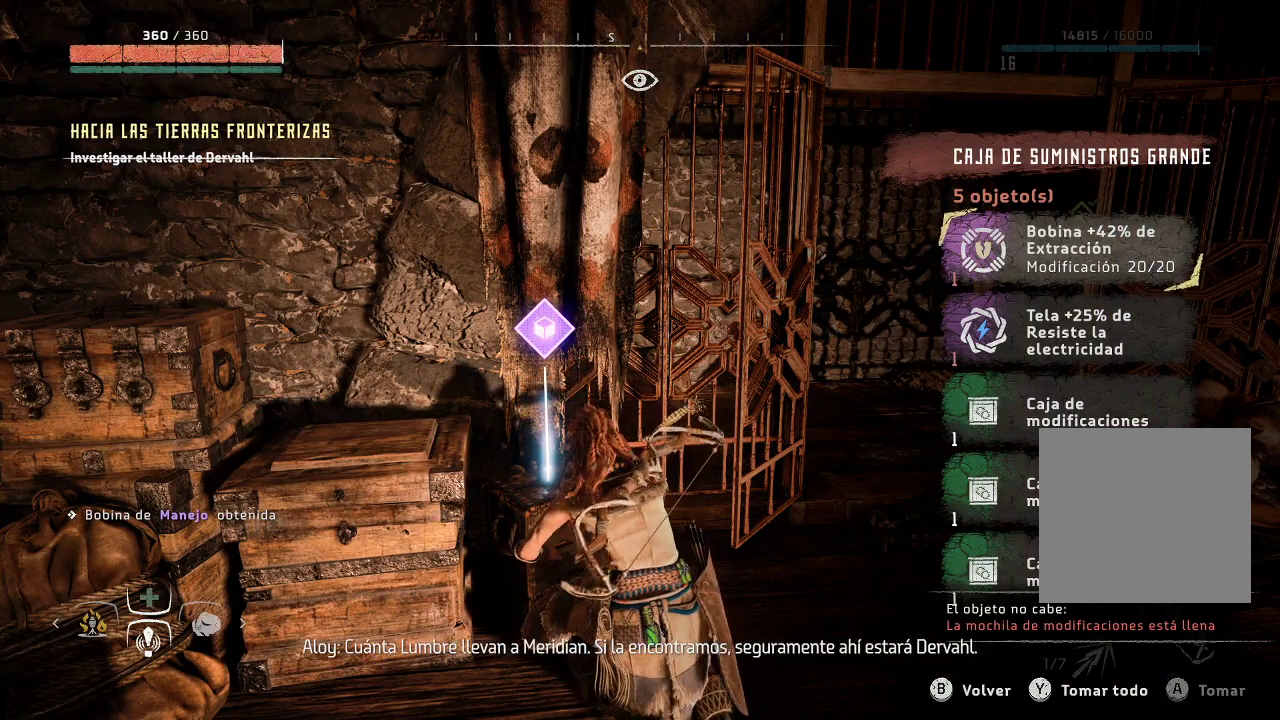
{"buttons": [], "left_stick": "center", "right_stick": "center", "events": []}
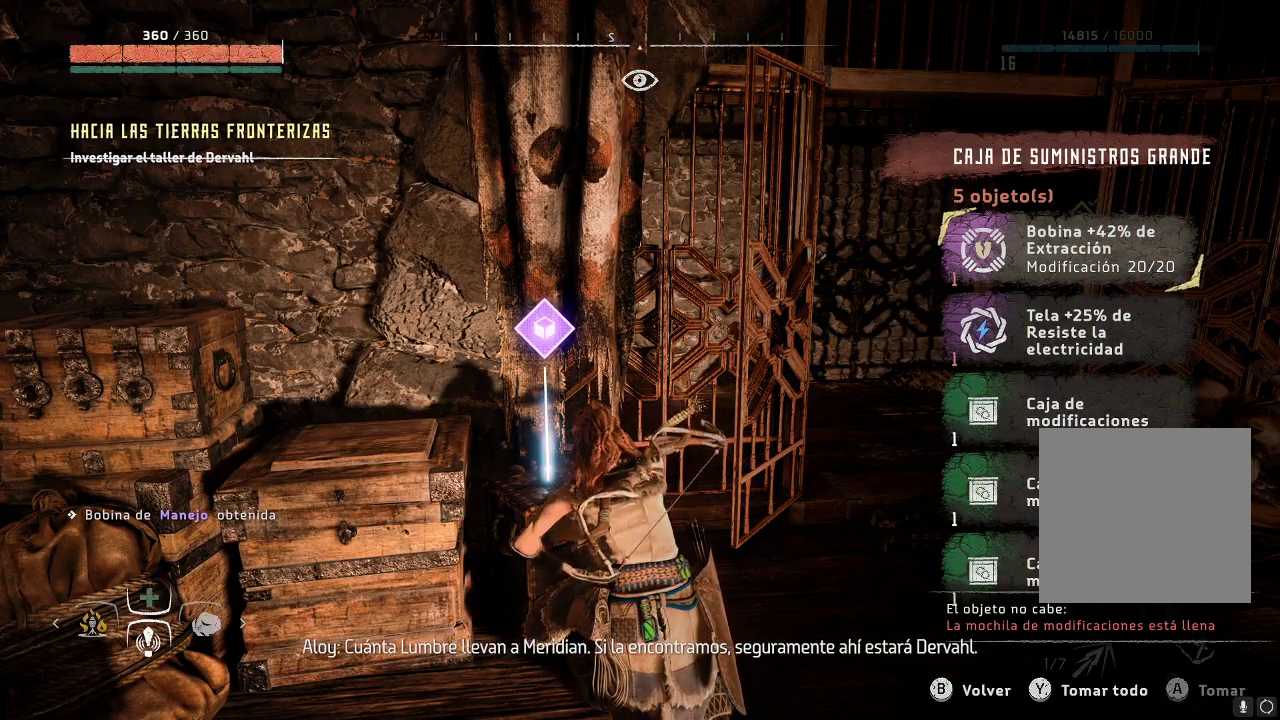
{"buttons": [], "left_stick": "center", "right_stick": "center", "events": []}
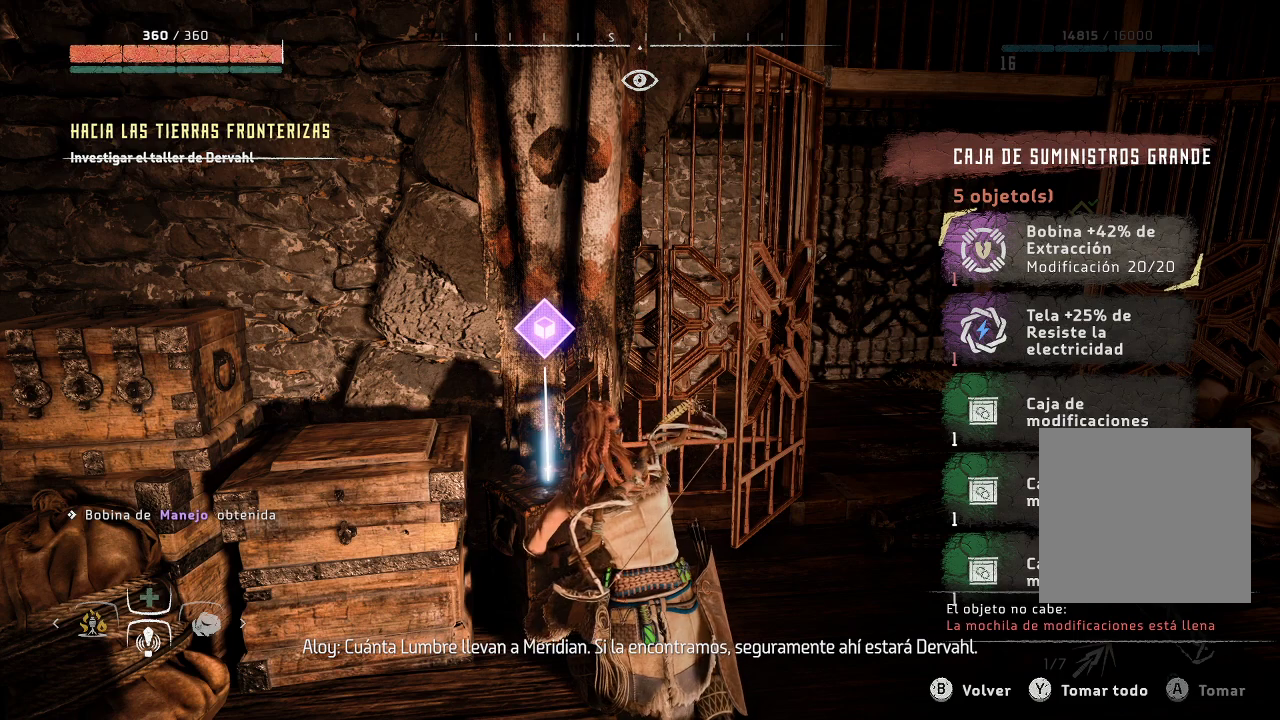
{"buttons": [], "left_stick": "center", "right_stick": "center", "events": []}
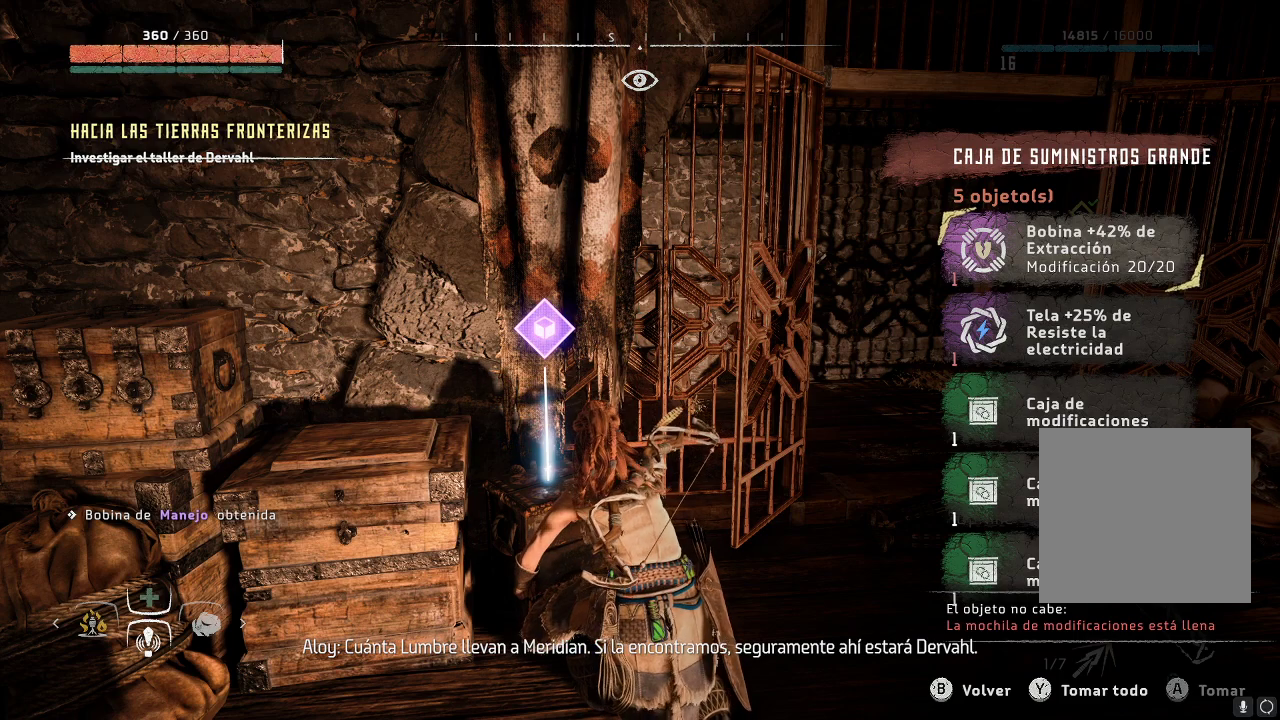
{"buttons": [], "left_stick": "center", "right_stick": "center", "events": []}
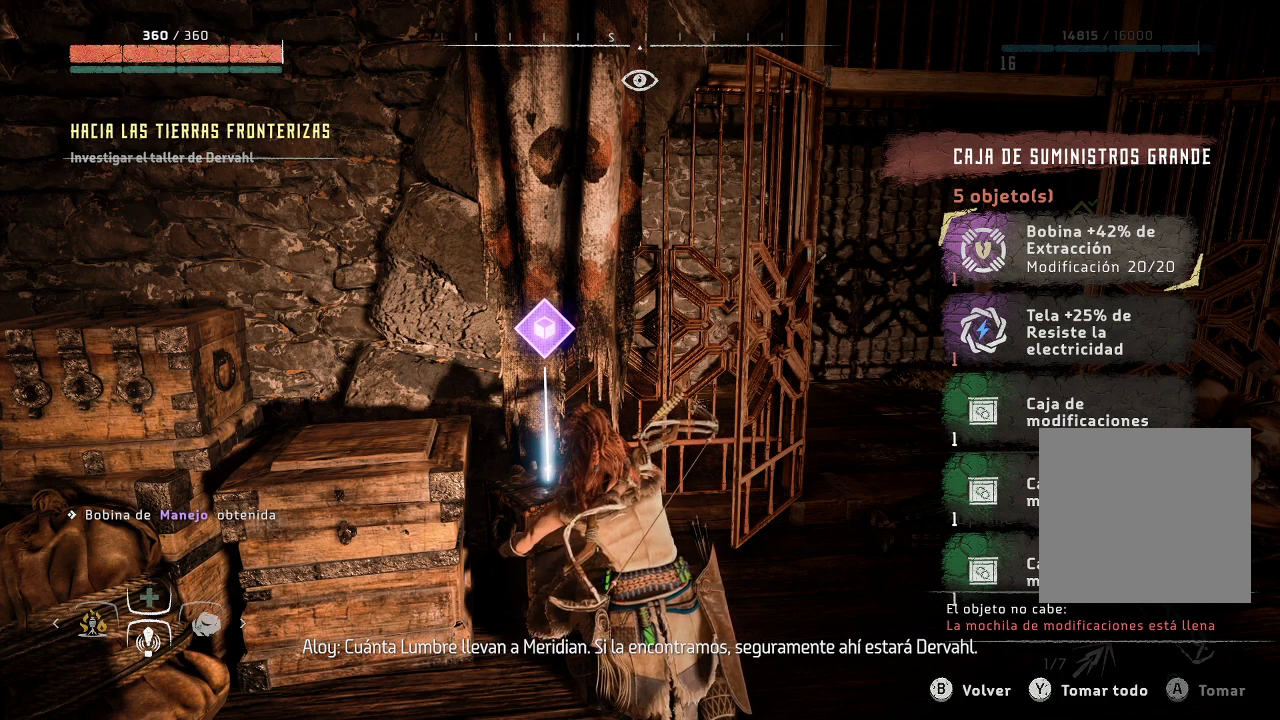
{"buttons": [], "left_stick": "center", "right_stick": "center", "events": [[67, "left_stick", "down"], [267, "left_stick", "center"], [350, "left_stick", "down"], [500, "left_stick", "center"]]}
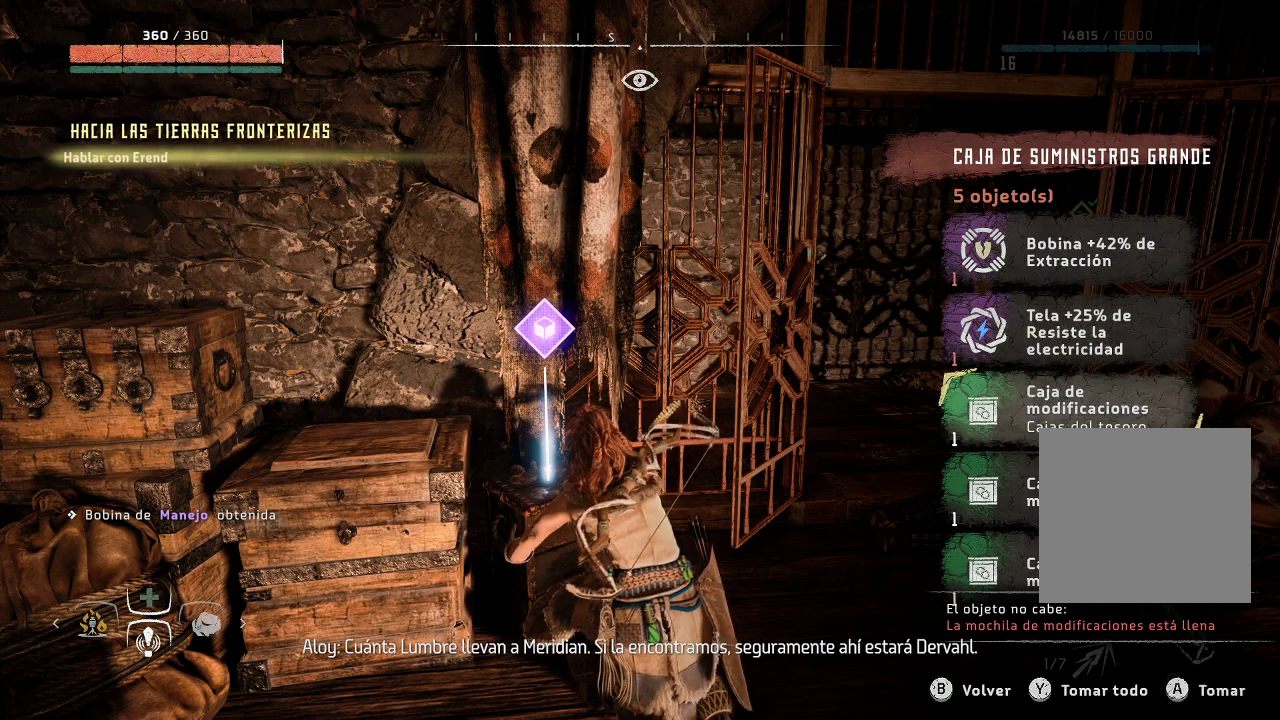
{"buttons": [], "left_stick": "center", "right_stick": "center", "events": [[100, "A", "down"], [267, "A", "up"]]}
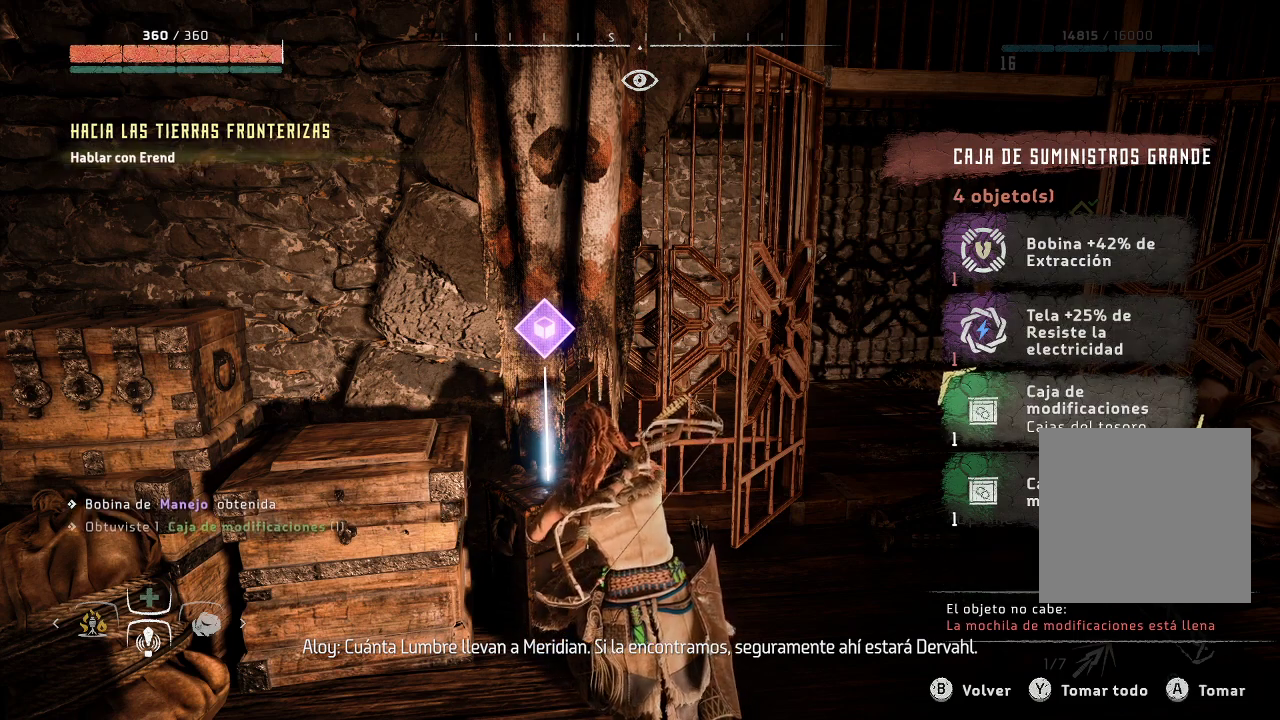
{"buttons": [], "left_stick": "center", "right_stick": "center", "events": [[50, "A", "down"], [183, "A", "up"], [250, "A", "down"], [350, "A", "up"]]}
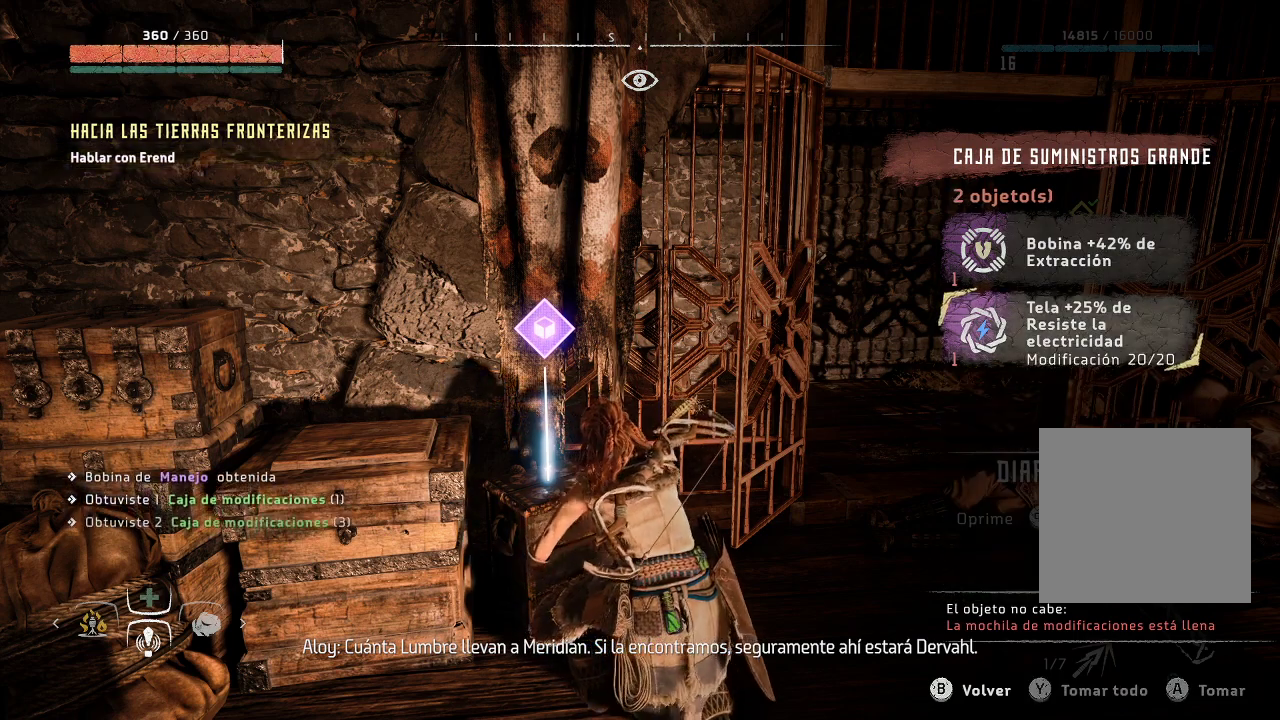
{"buttons": ["A"], "left_stick": "center", "right_stick": "center", "events": [[217, "left_stick", "up"], [250, "A", "down"], [333, "left_stick", "center"], [383, "A", "up"], [467, "A", "down"]]}
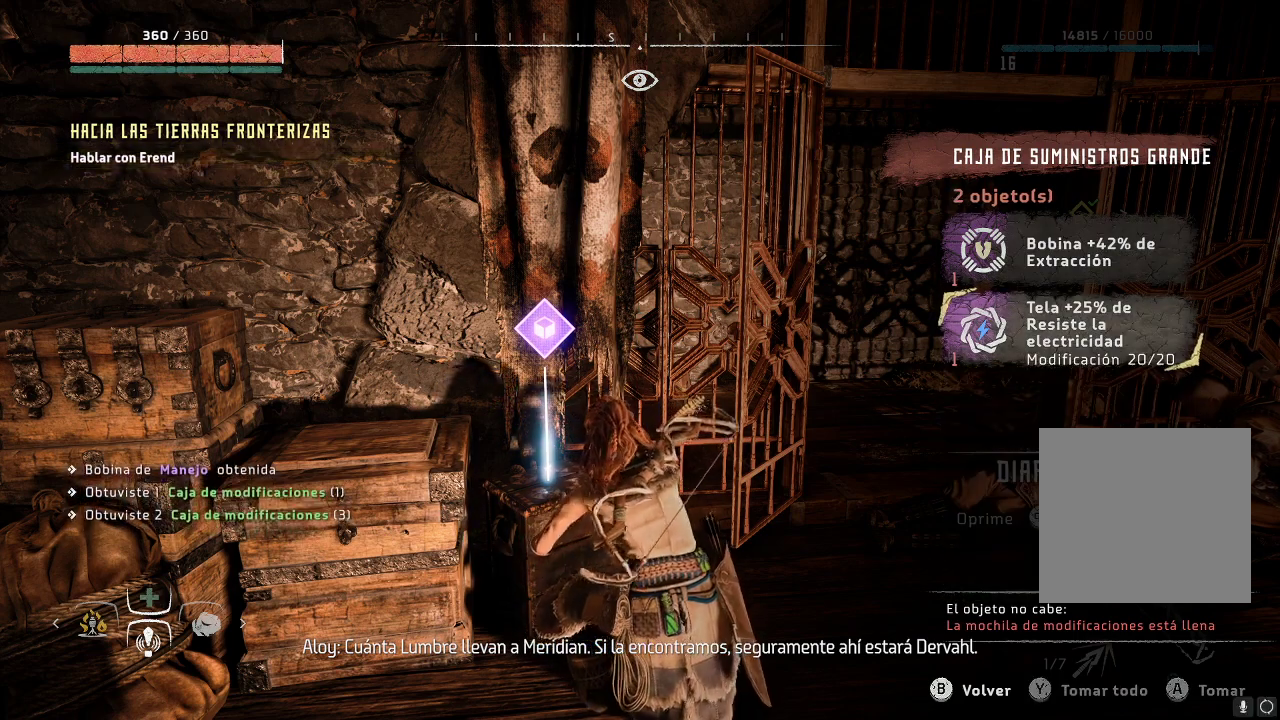
{"buttons": [], "left_stick": "center", "right_stick": "center", "events": [[50, "A", "up"], [133, "A", "down"], [233, "A", "up"], [300, "A", "down"], [400, "A", "up"]]}
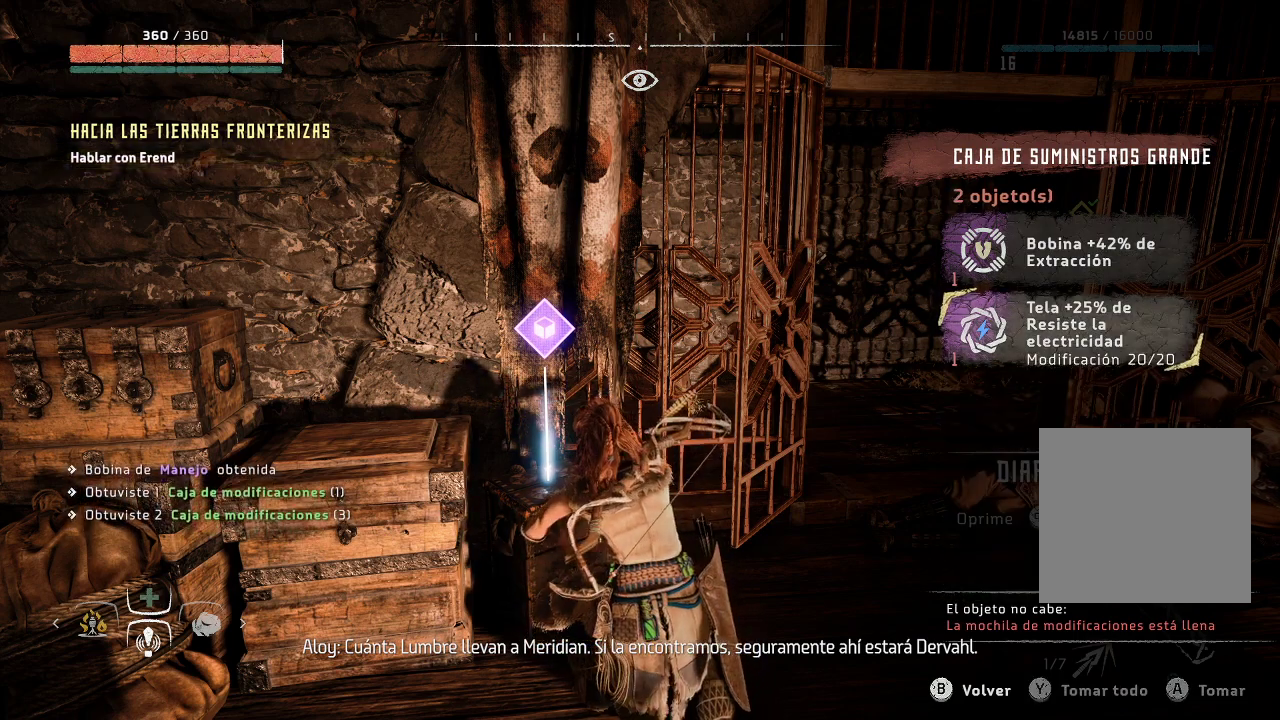
{"buttons": [], "left_stick": "center", "right_stick": "center", "events": [[133, "left_stick", "up"], [367, "left_stick", "center"]]}
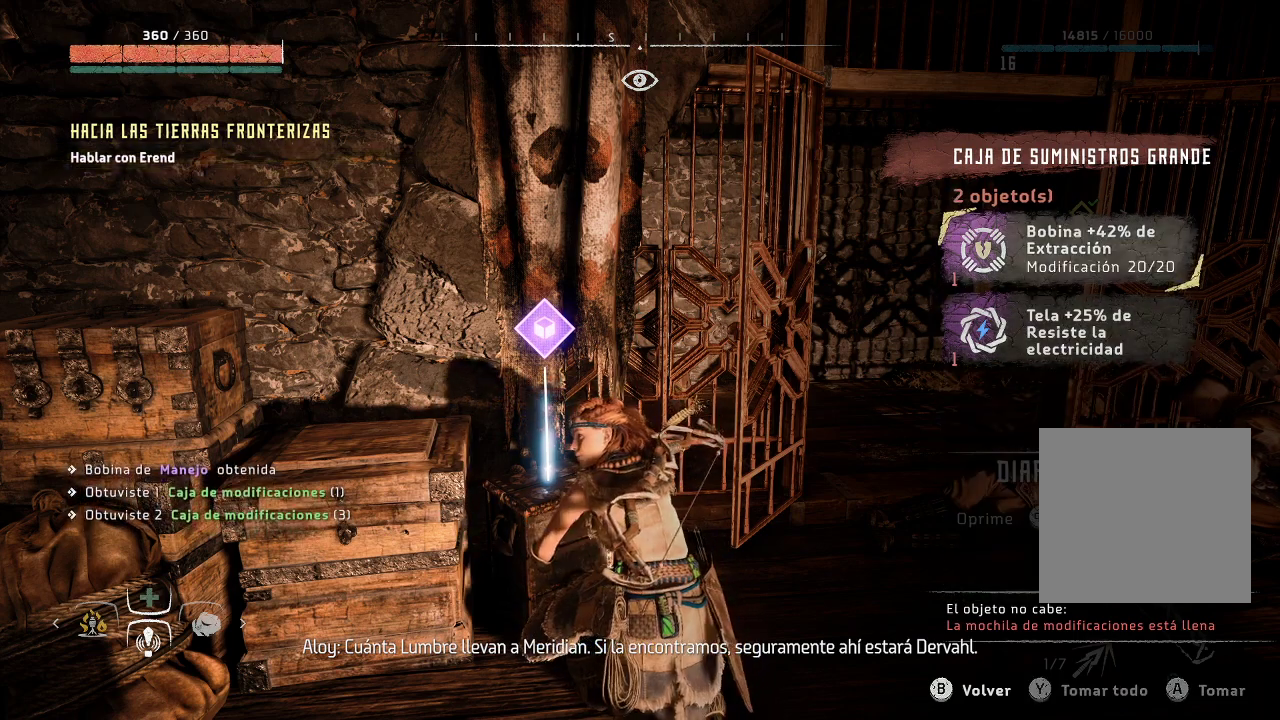
{"buttons": ["A"], "left_stick": "center", "right_stick": "center", "events": [[67, "A", "down"], [217, "A", "up"], [283, "A", "down"], [383, "A", "up"], [483, "A", "down"]]}
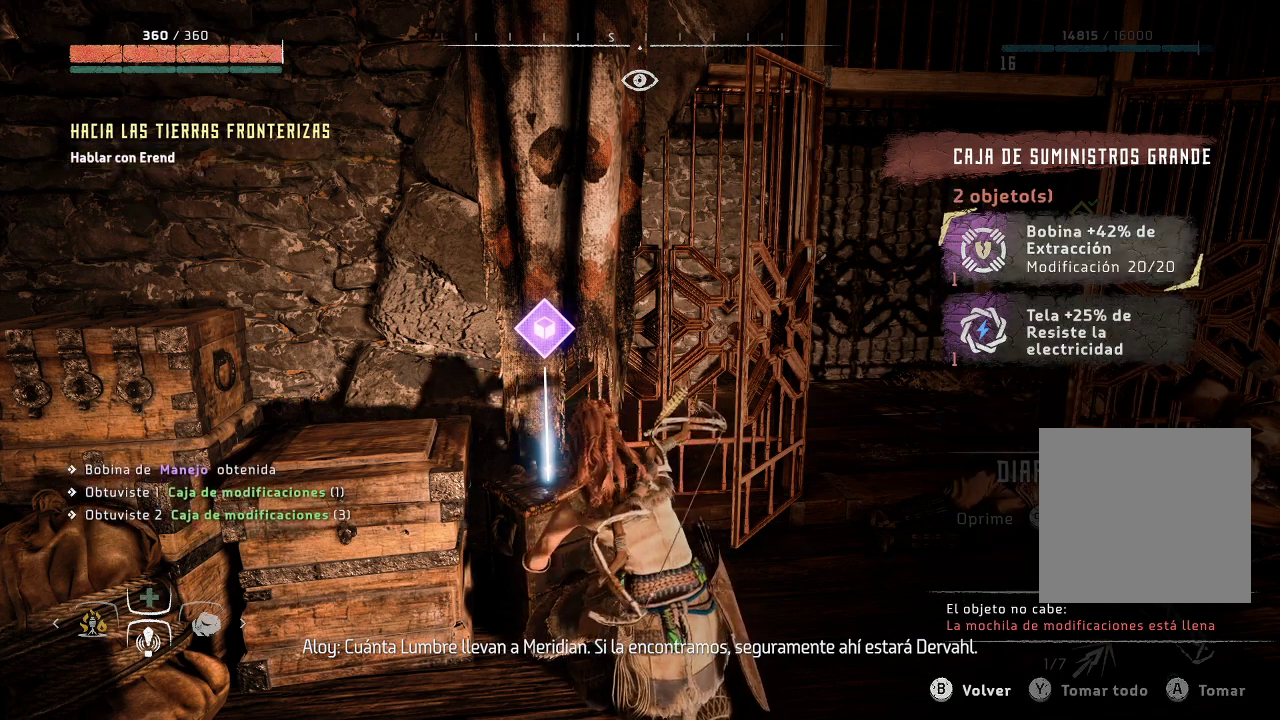
{"buttons": ["A"], "left_stick": "center", "right_stick": "center", "events": [[117, "A", "up"], [150, "A", "down"]]}
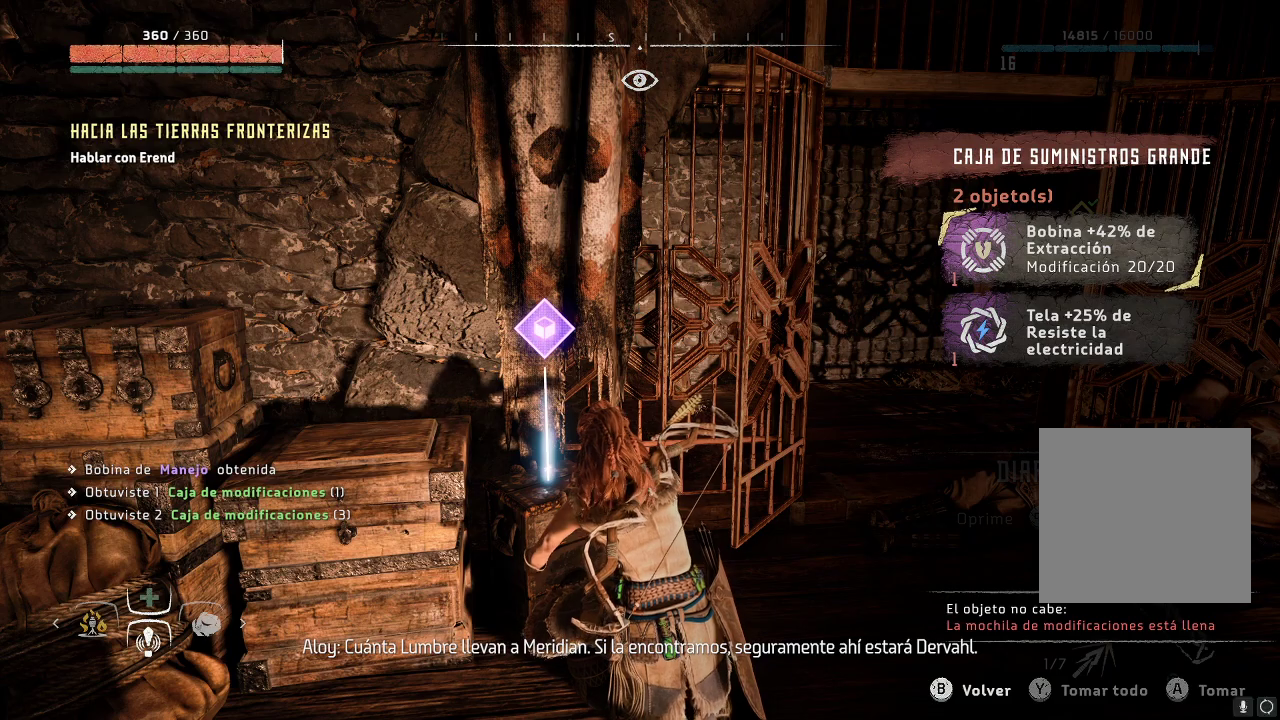
{"buttons": [], "left_stick": "center", "right_stick": "center", "events": [[50, "A", "up"]]}
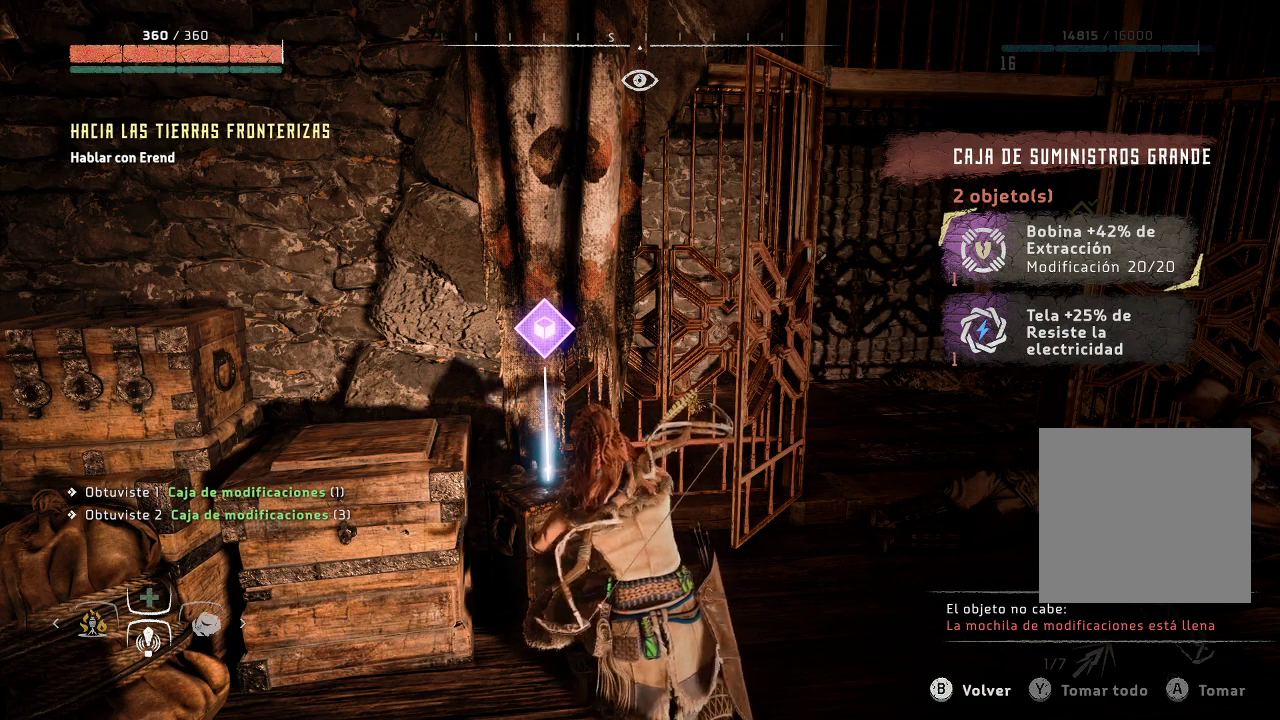
{"buttons": [], "left_stick": "center", "right_stick": "center", "events": []}
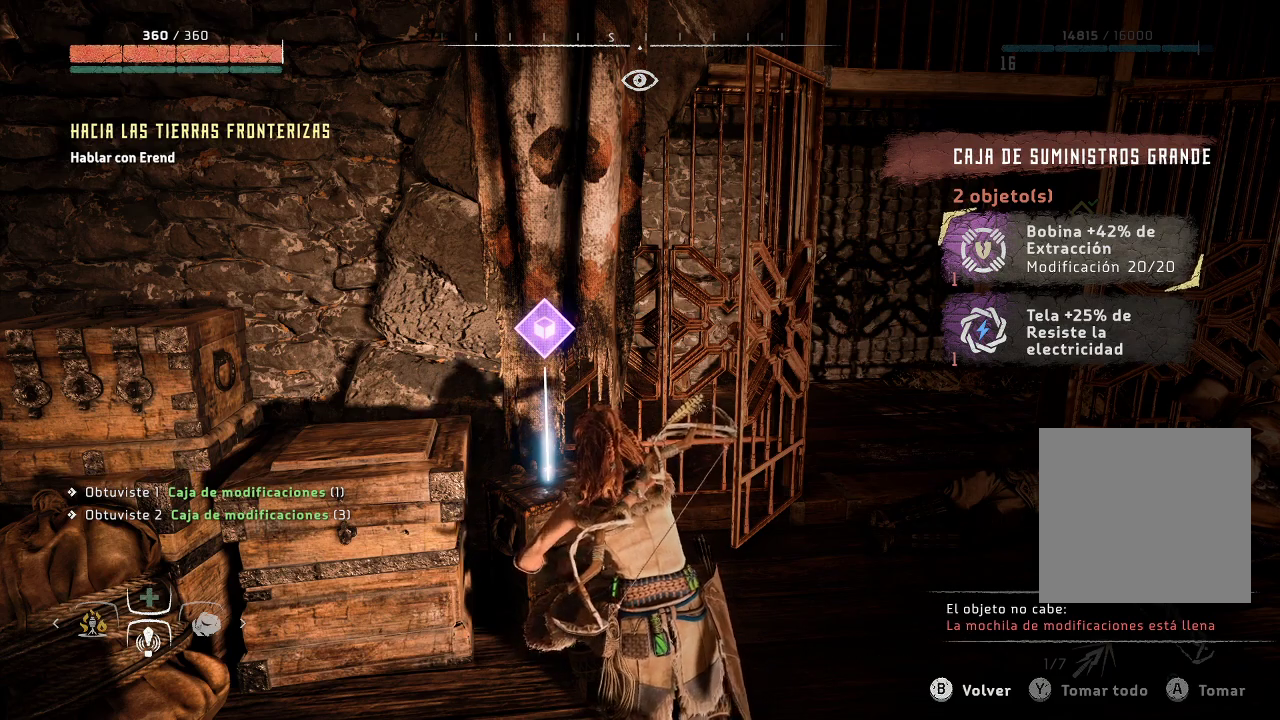
{"buttons": [], "left_stick": "center", "right_stick": "center", "events": [[67, "SELECT", "down"], [150, "SELECT", "up"]]}
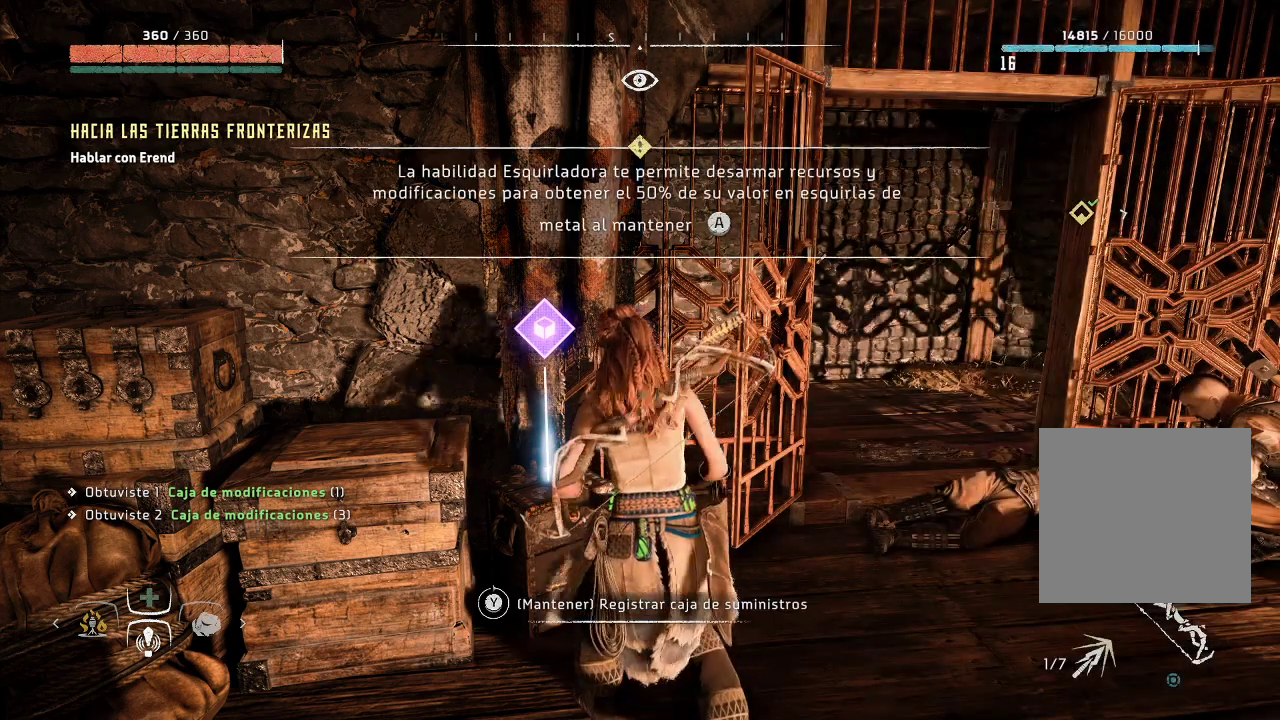
{"buttons": [], "left_stick": "center", "right_stick": "center", "events": []}
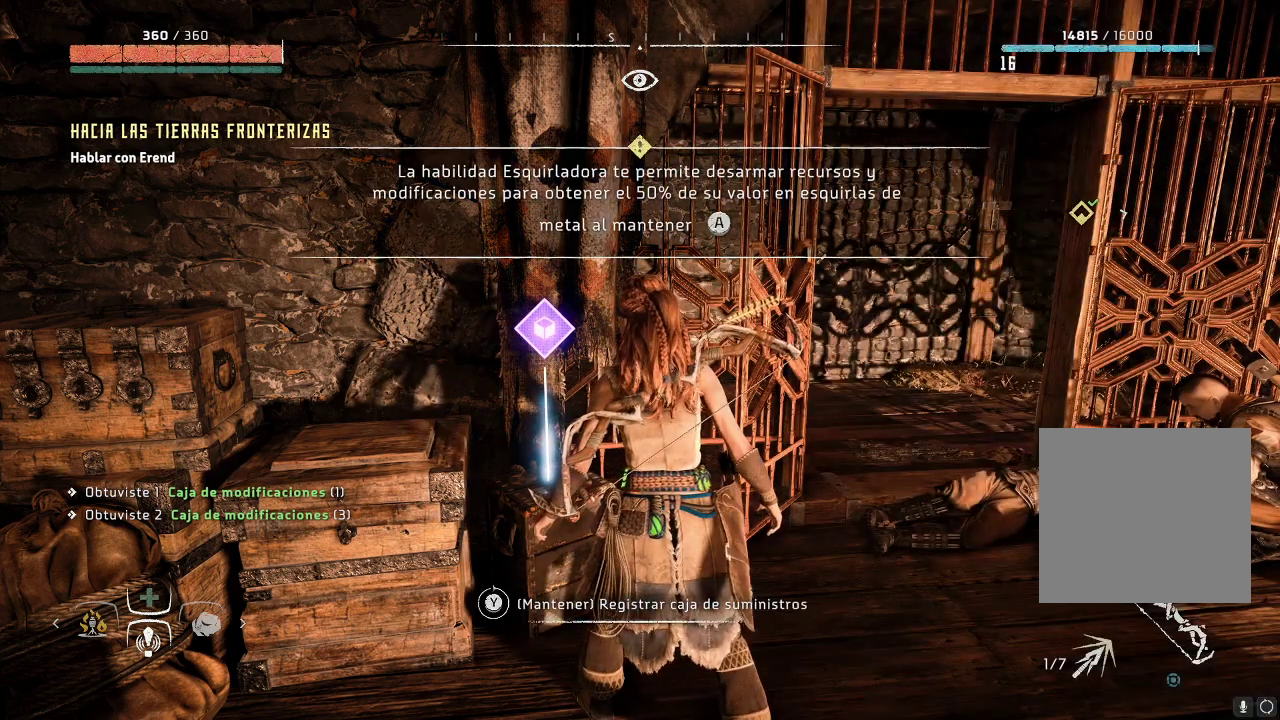
{"buttons": [], "left_stick": "center", "right_stick": "center", "events": []}
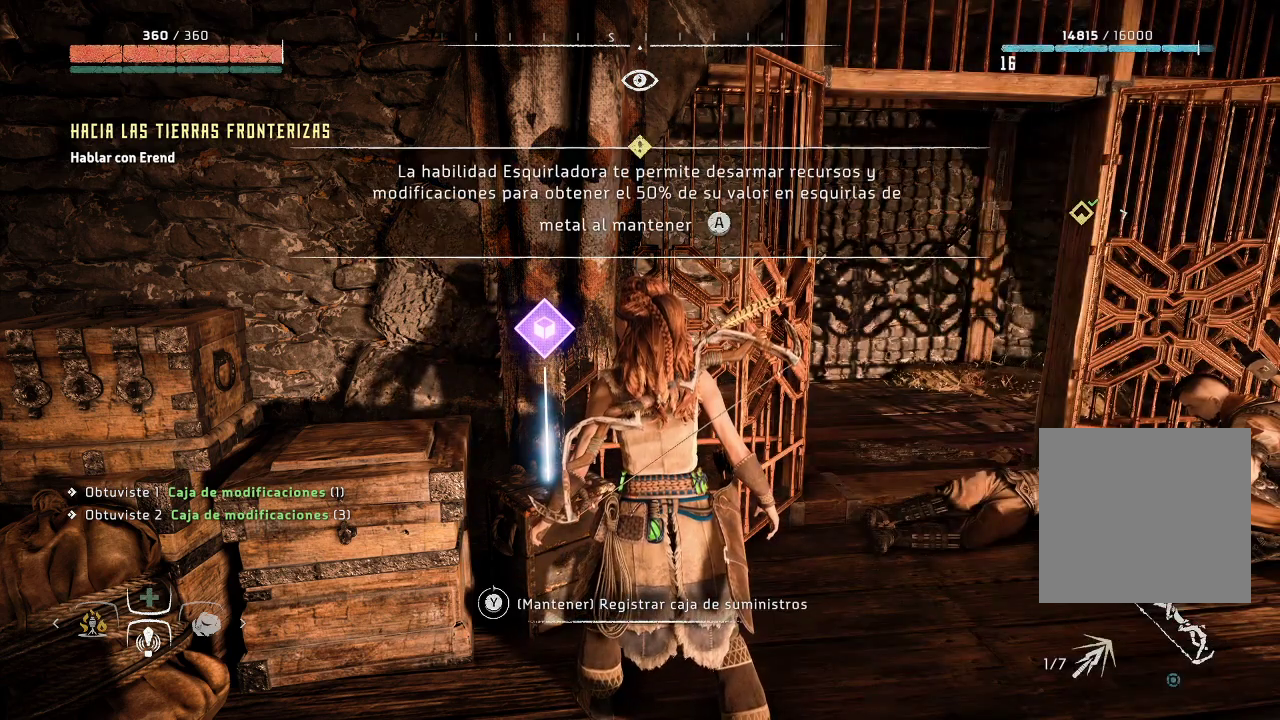
{"buttons": [], "left_stick": "center", "right_stick": "center", "events": []}
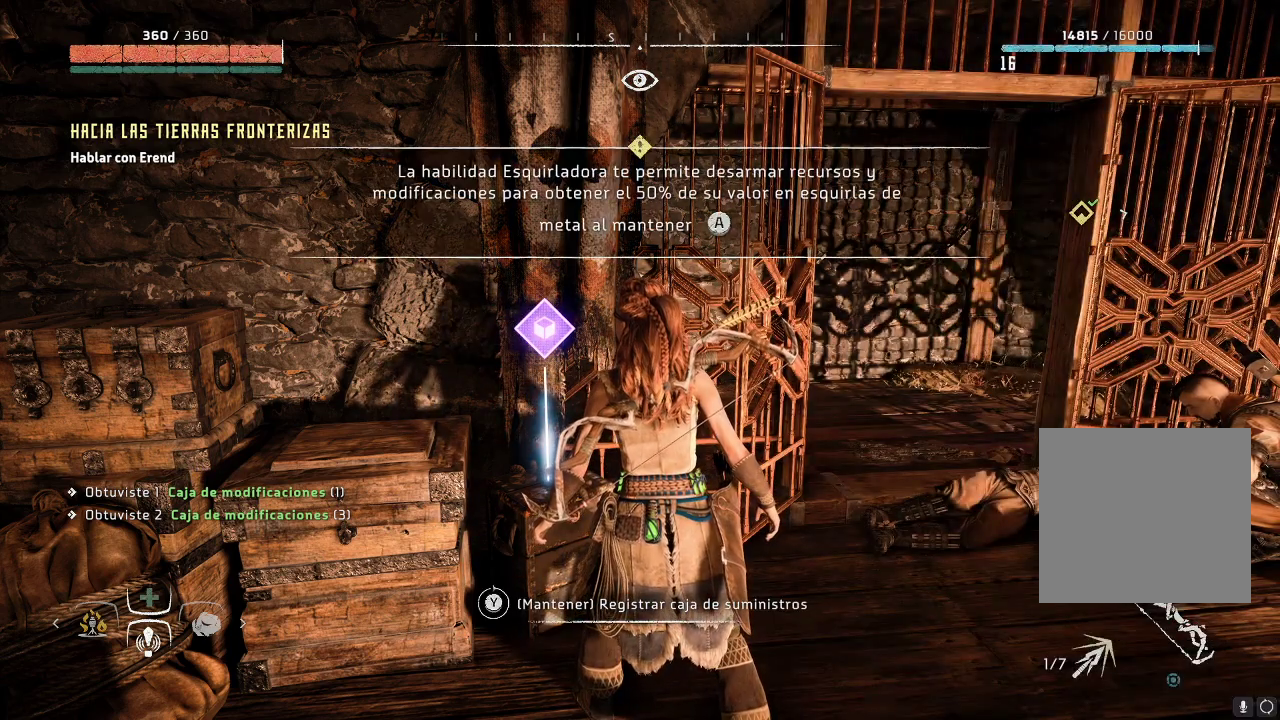
{"buttons": [], "left_stick": "center", "right_stick": "center", "events": []}
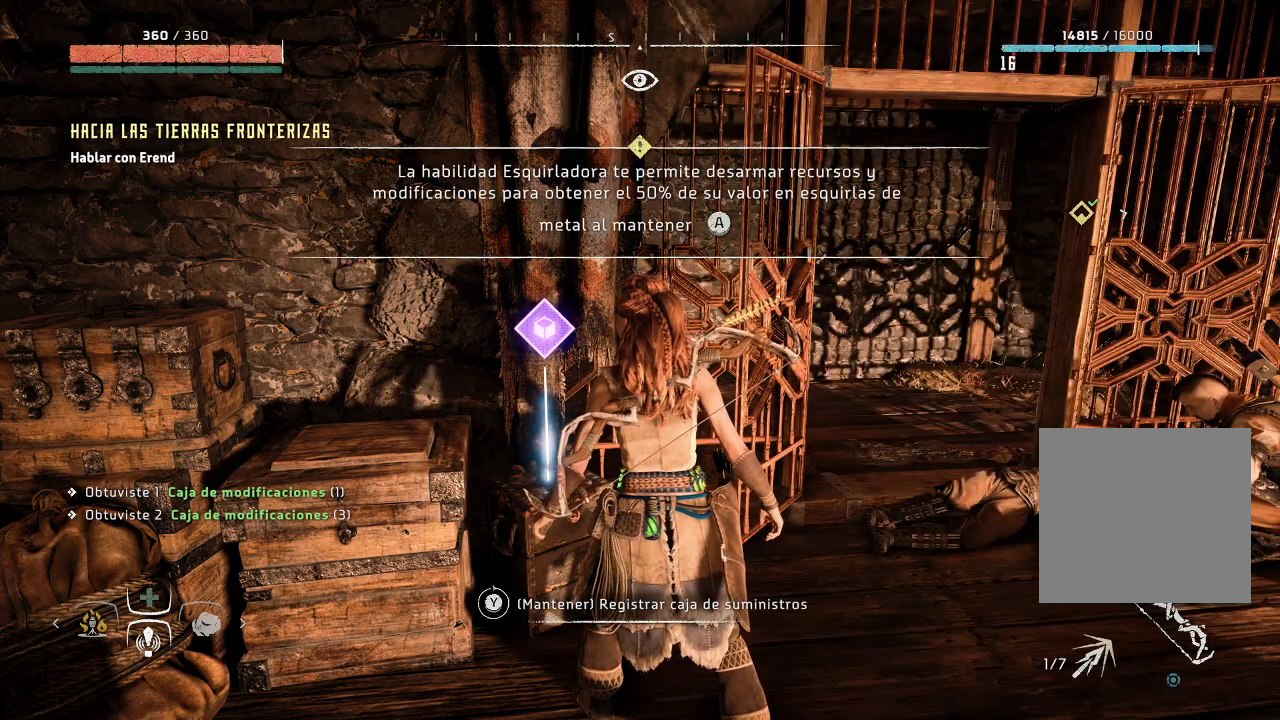
{"buttons": [], "left_stick": "center", "right_stick": "center", "events": []}
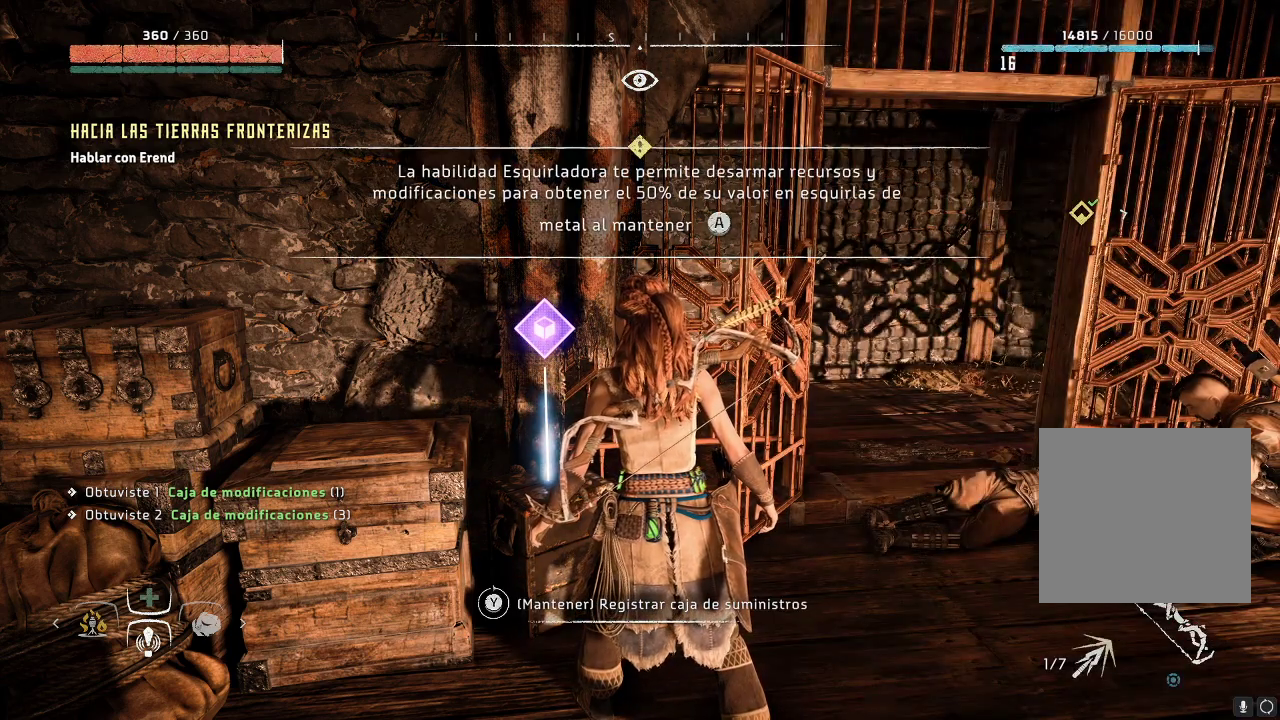
{"buttons": [], "left_stick": "center", "right_stick": "right", "events": [[400, "right_stick", "right"]]}
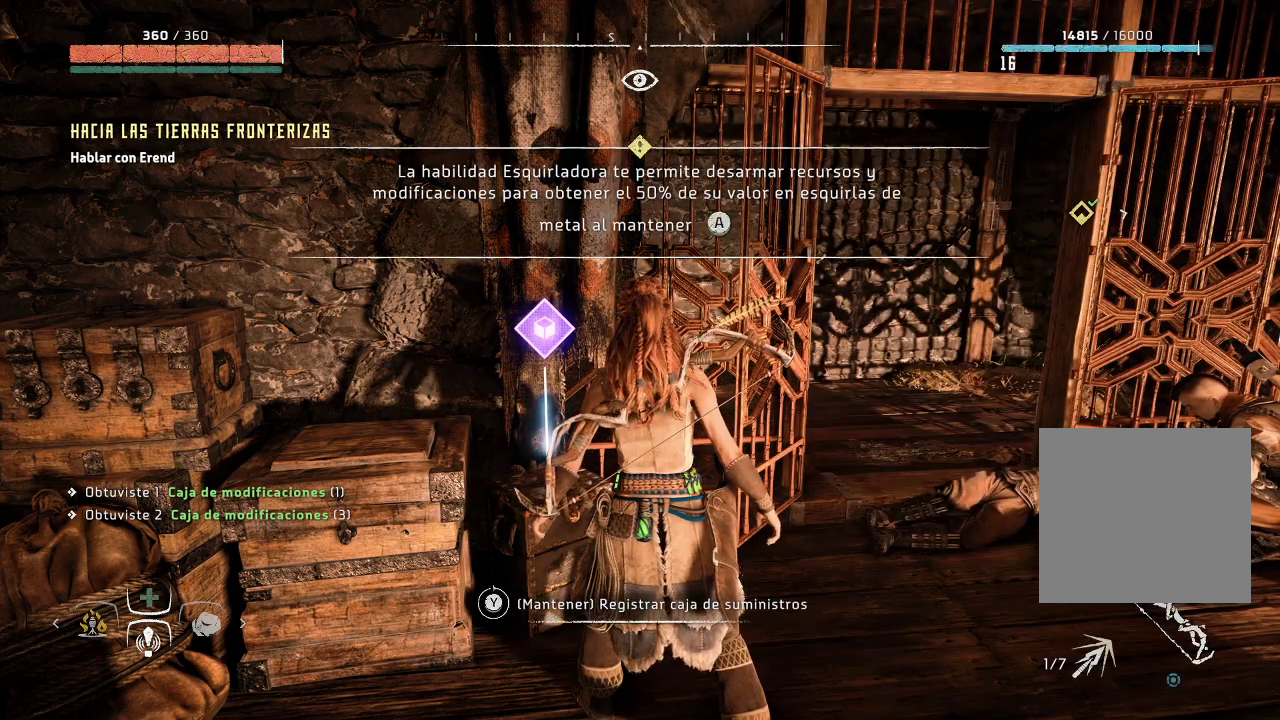
{"buttons": [], "left_stick": "center", "right_stick": "center", "events": [[483, "right_stick", "center"]]}
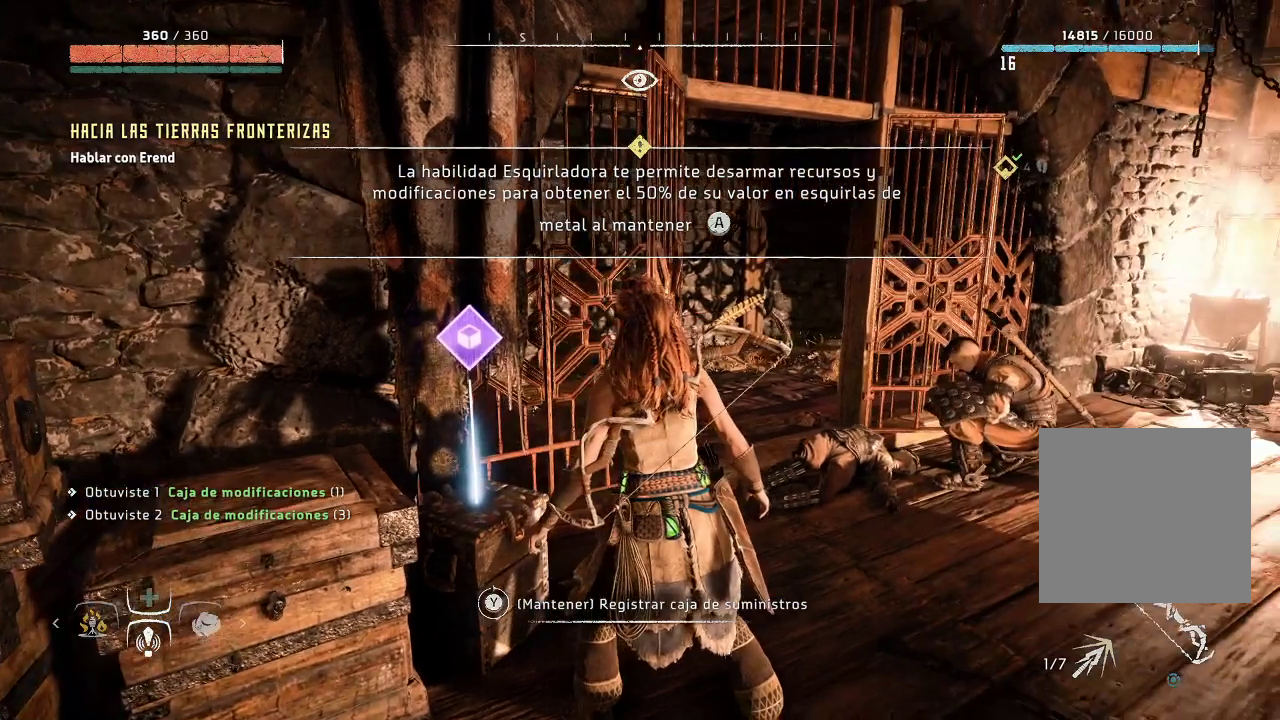
{"buttons": [], "left_stick": "center", "right_stick": "center", "events": []}
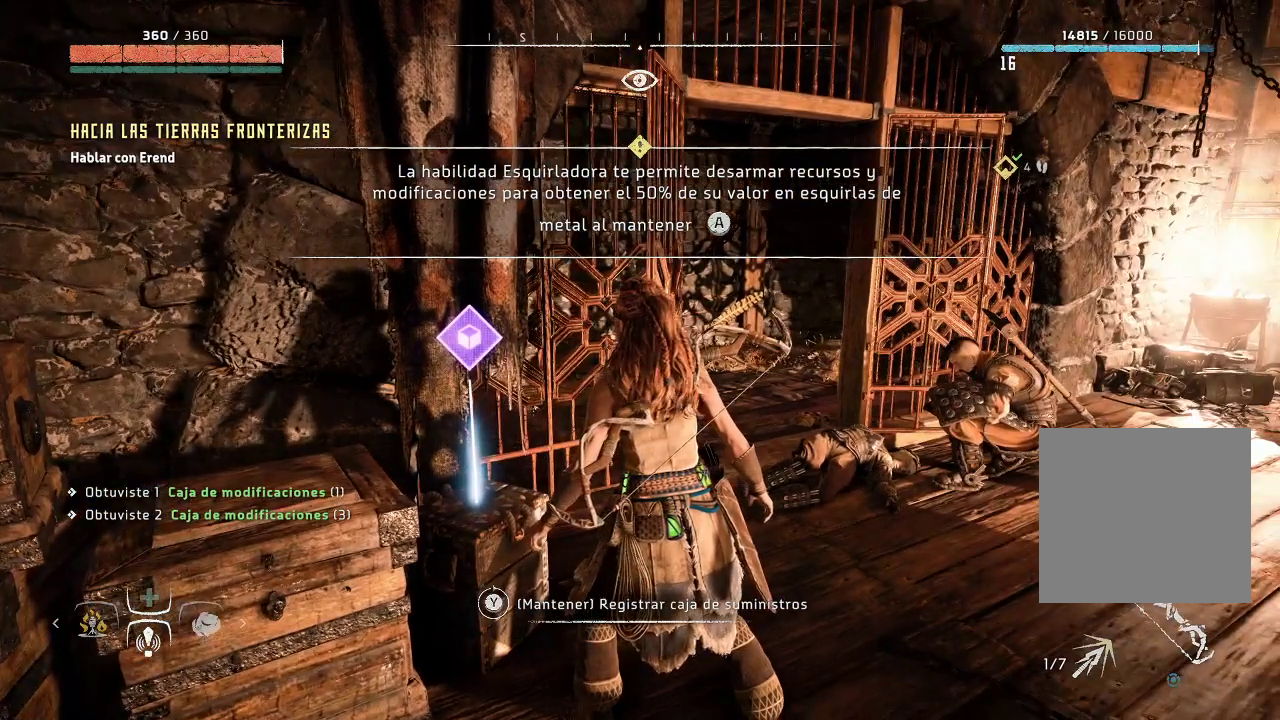
{"buttons": [], "left_stick": "center", "right_stick": "center", "events": []}